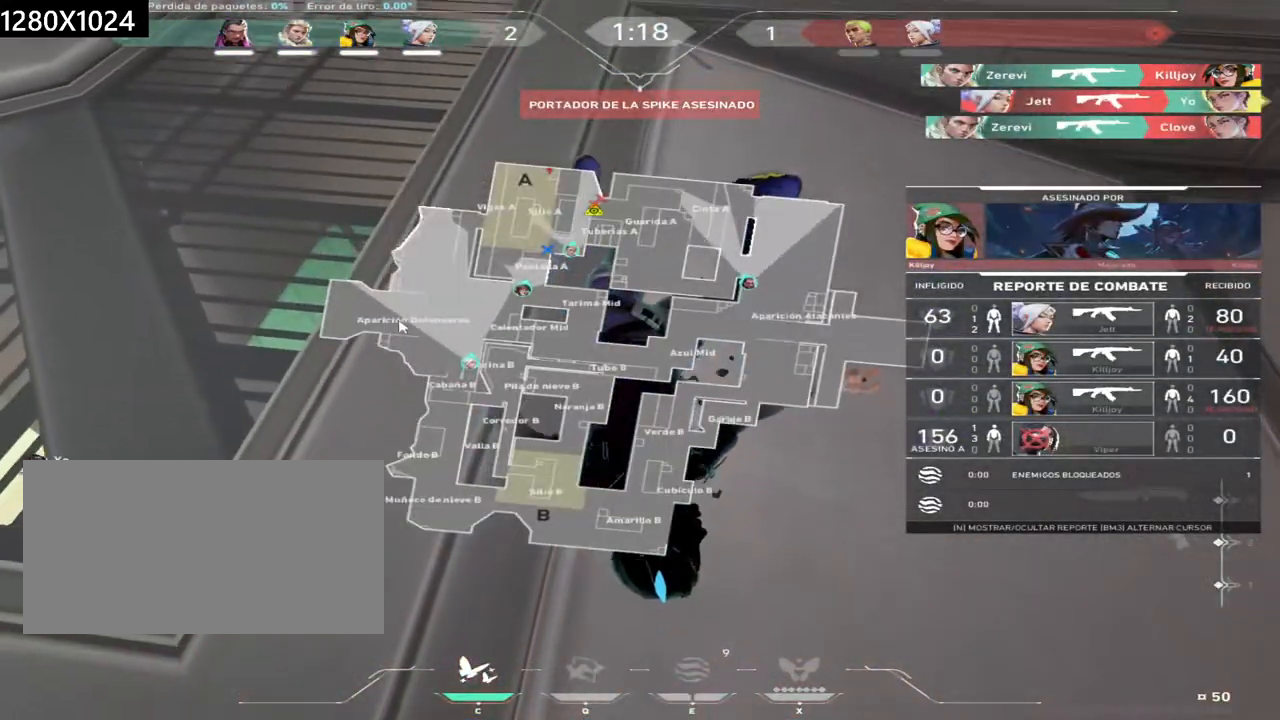
Gameplay with keyboard and mouse; each line is a JSON object with the keys and mouse buttons held at the frame after it. "events" lists presses ("down") and releases ("up") of "a", "ctrl", "d", "e", "q", "s", "shift", "space", "w", "mouse_left", "mouse_wheel", "mouse_right", "mouse_mb4" and "mouse_mb5" between this image and that frame as [ms after this image, input, new state], when the widget could be followed in between. "mouse_left", "mouse_wheel", "mouse_right", "mouse_mb4", "mouse_mb5" = the "left", "wheel", "right", "mb4", "mb5" buttons of the "mouse" list. No other keys are recorded. "wheel" means that the mouse wheel is clicked or scrolled. Not read: mouse_move.
{"keys": [], "mouse": [], "events": []}
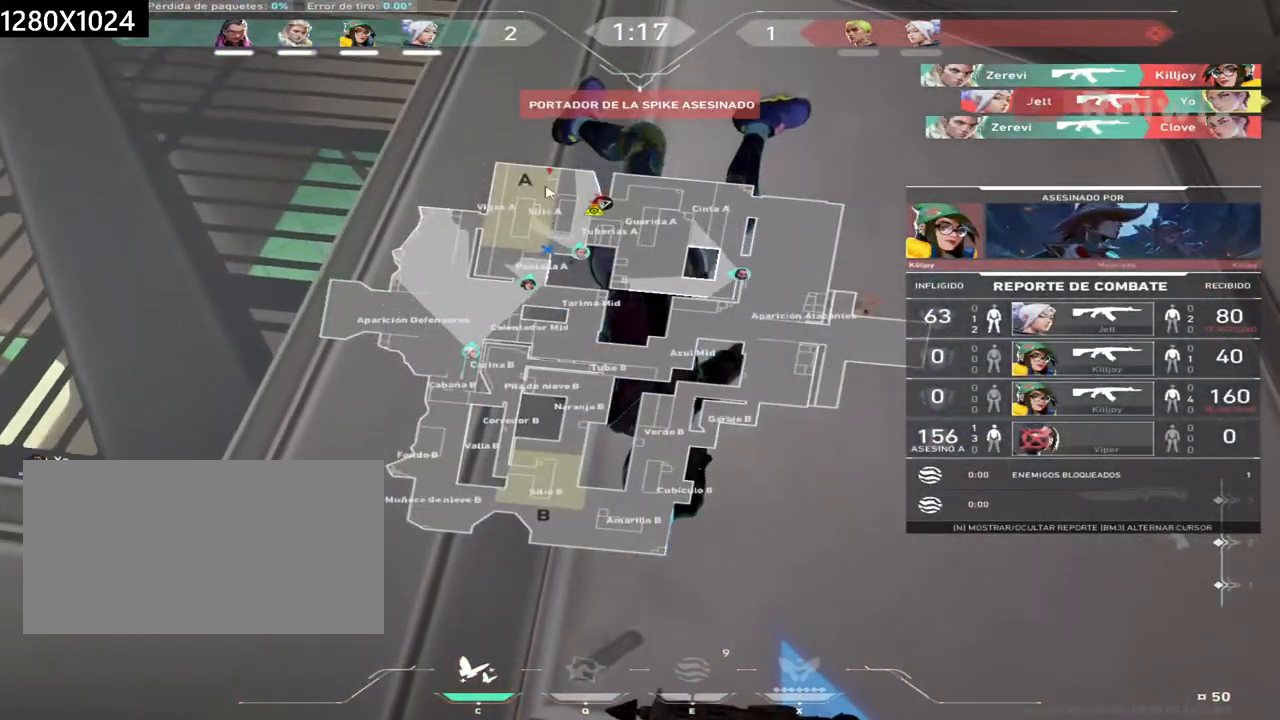
{"keys": [], "mouse": [], "events": [[117, "mouse_left", "down"], [217, "mouse_left", "up"], [383, "mouse_left", "down"], [483, "mouse_left", "up"]]}
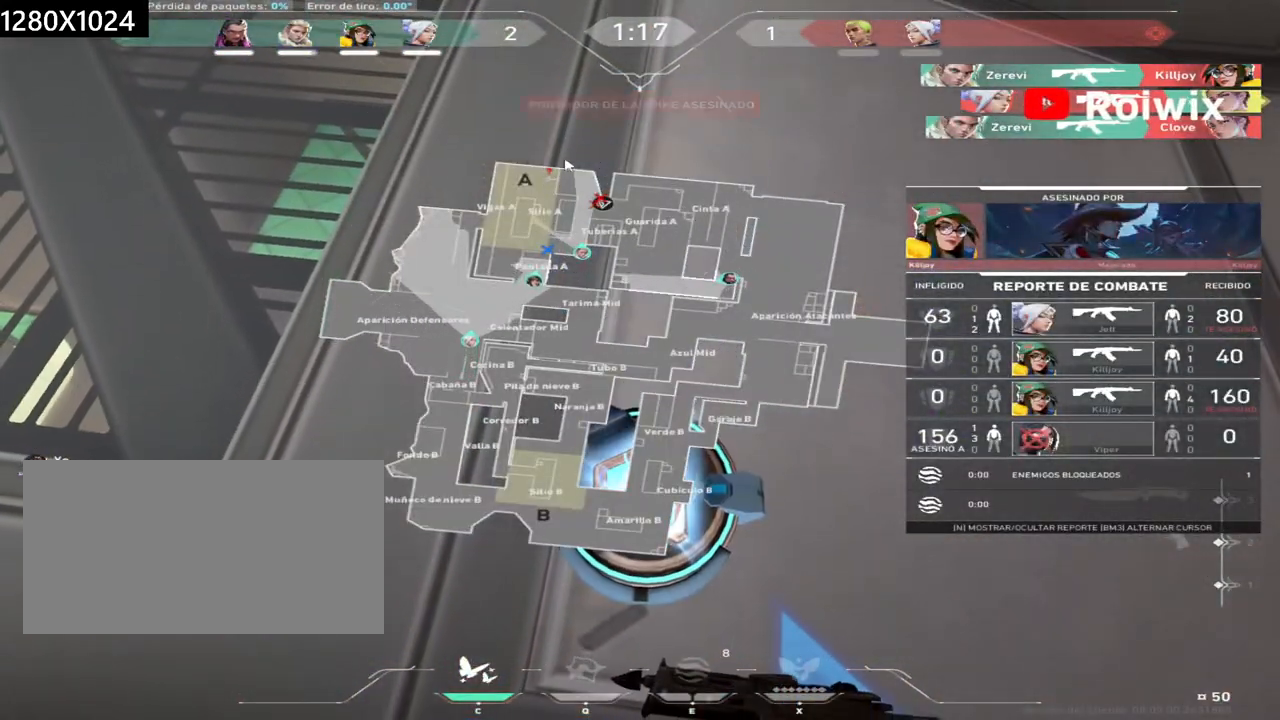
{"keys": [], "mouse": ["right"], "events": [[117, "mouse_left", "down"], [233, "mouse_left", "up"], [433, "mouse_right", "down"]]}
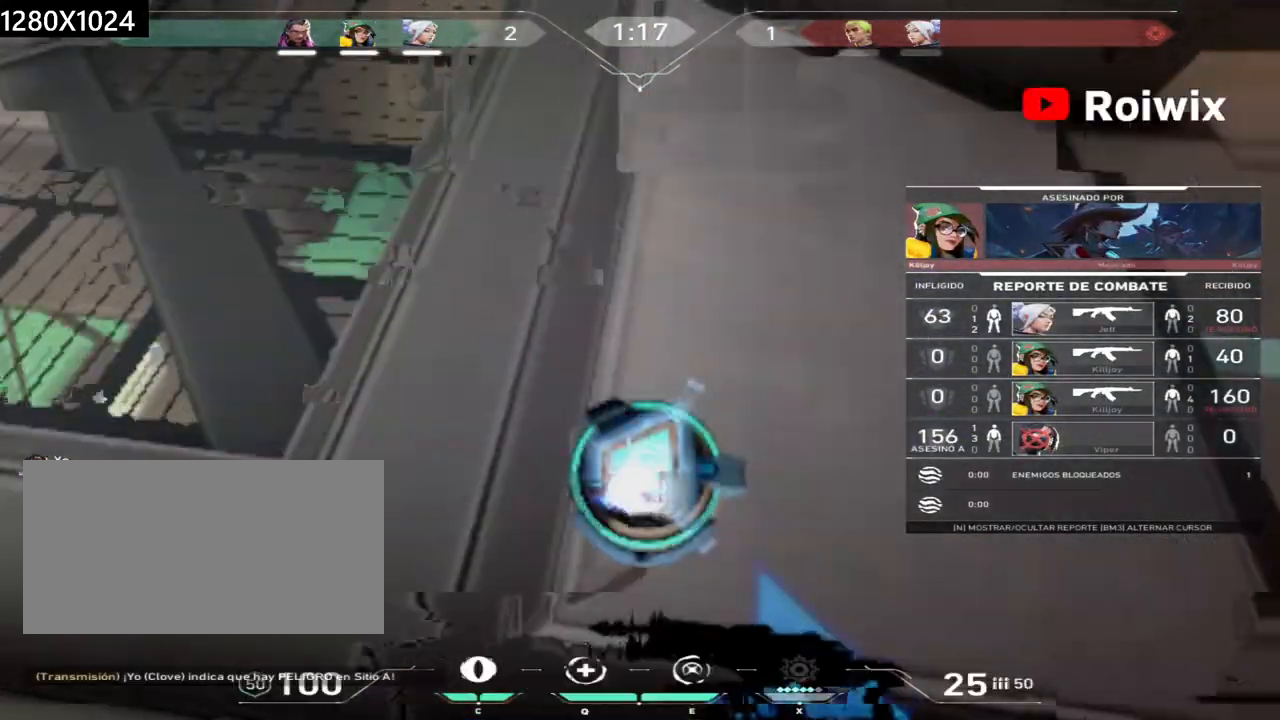
{"keys": [], "mouse": [], "events": [[17, "mouse_right", "up"], [133, "mouse_right", "down"], [217, "mouse_right", "up"]]}
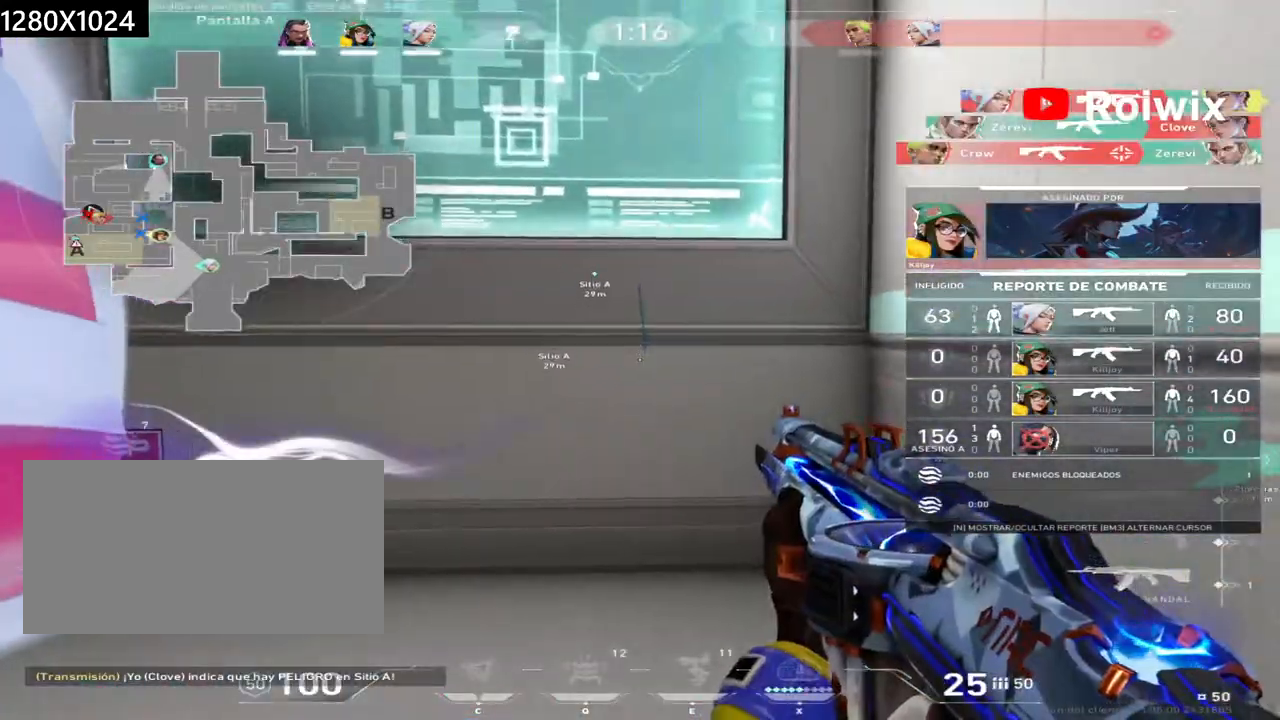
{"keys": [], "mouse": [], "events": [[50, "mouse_right", "down"], [133, "mouse_right", "up"]]}
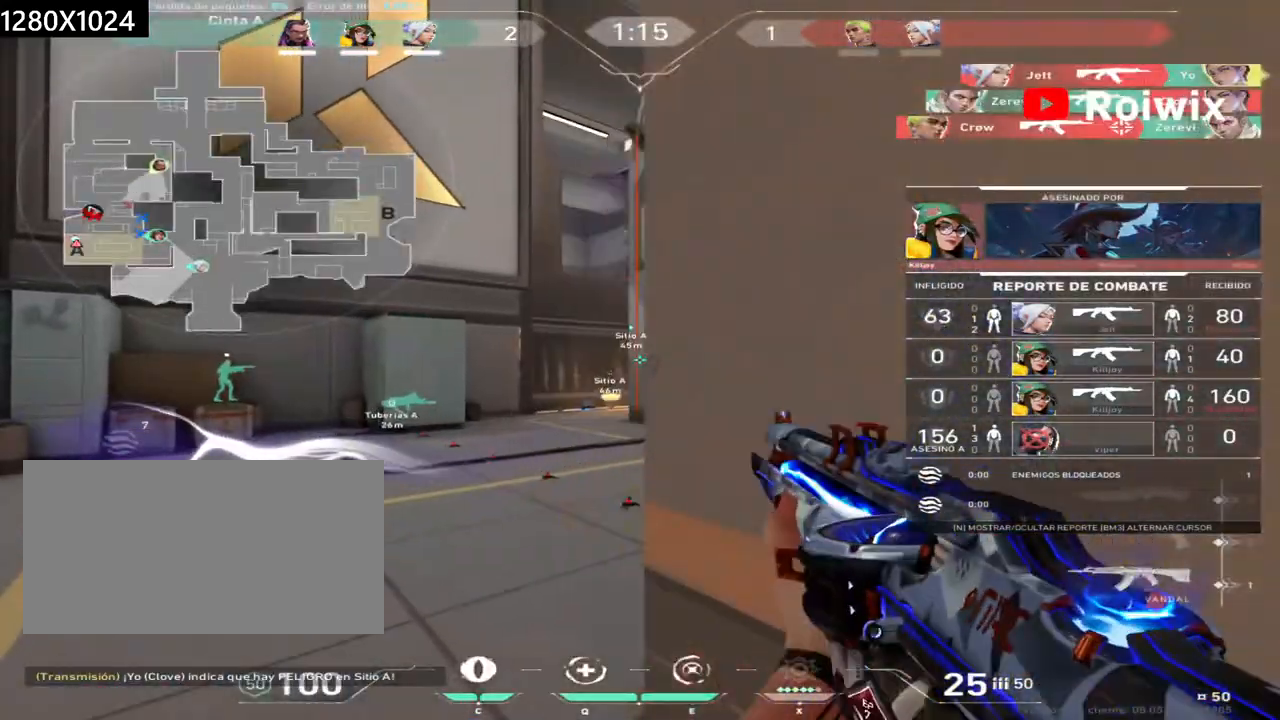
{"keys": [], "mouse": ["right"], "events": [[500, "mouse_right", "down"]]}
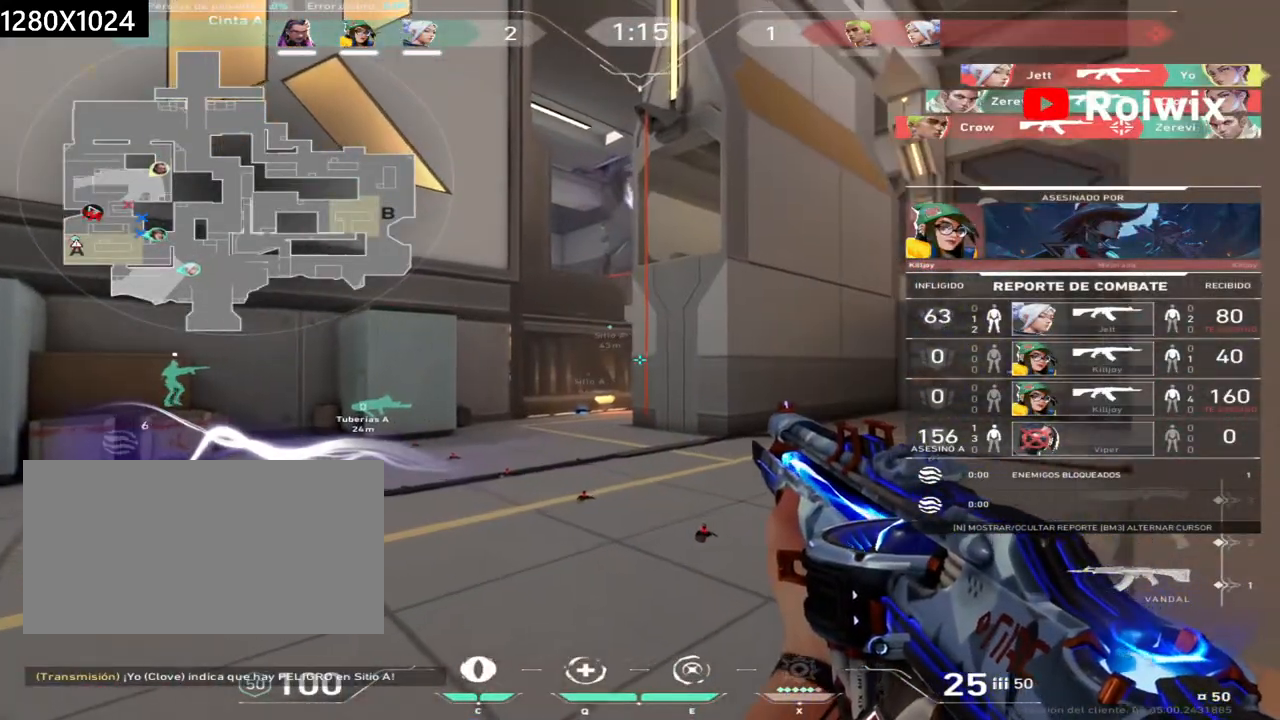
{"keys": [], "mouse": [], "events": [[117, "mouse_right", "up"]]}
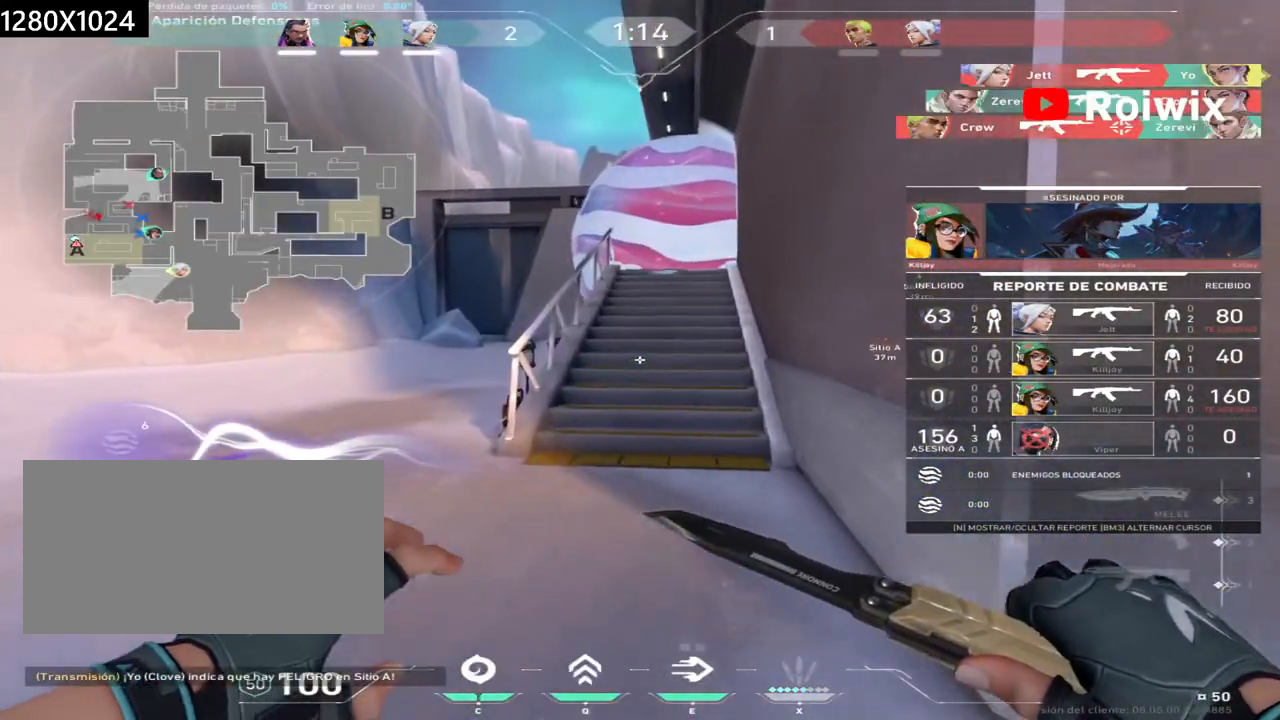
{"keys": [], "mouse": [], "events": [[117, "mouse_right", "down"], [250, "mouse_right", "up"]]}
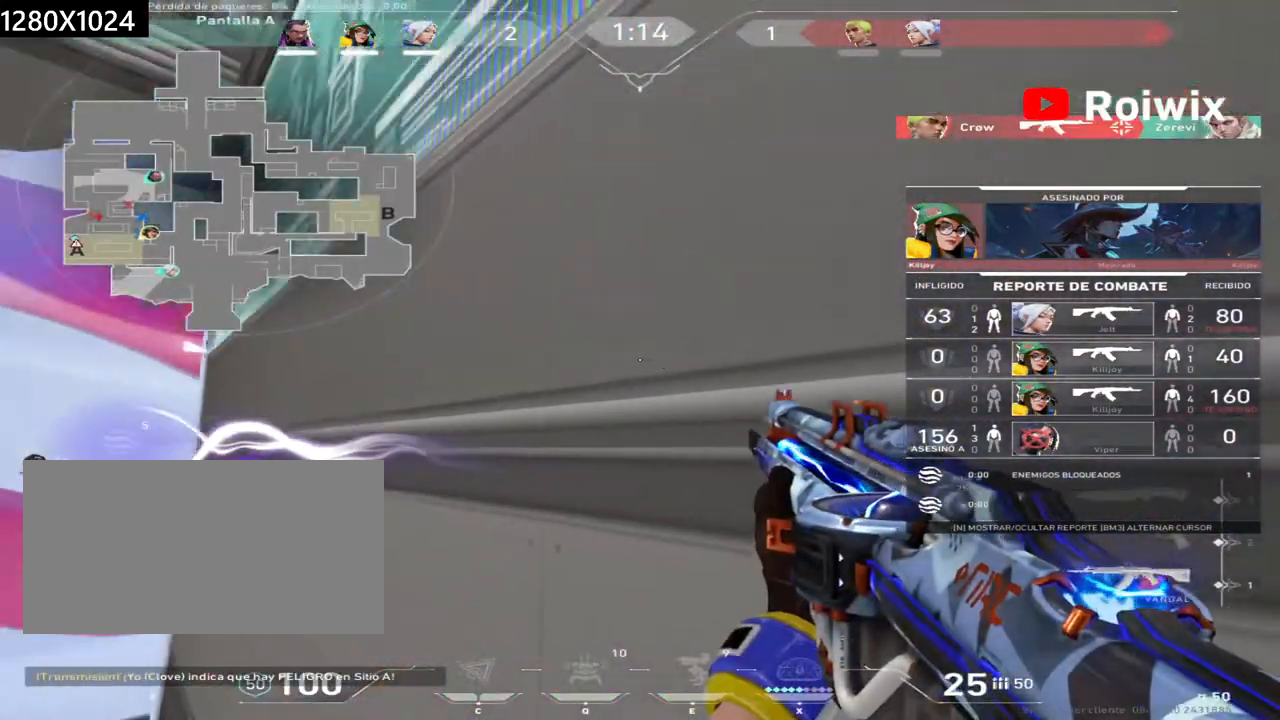
{"keys": [], "mouse": [], "events": []}
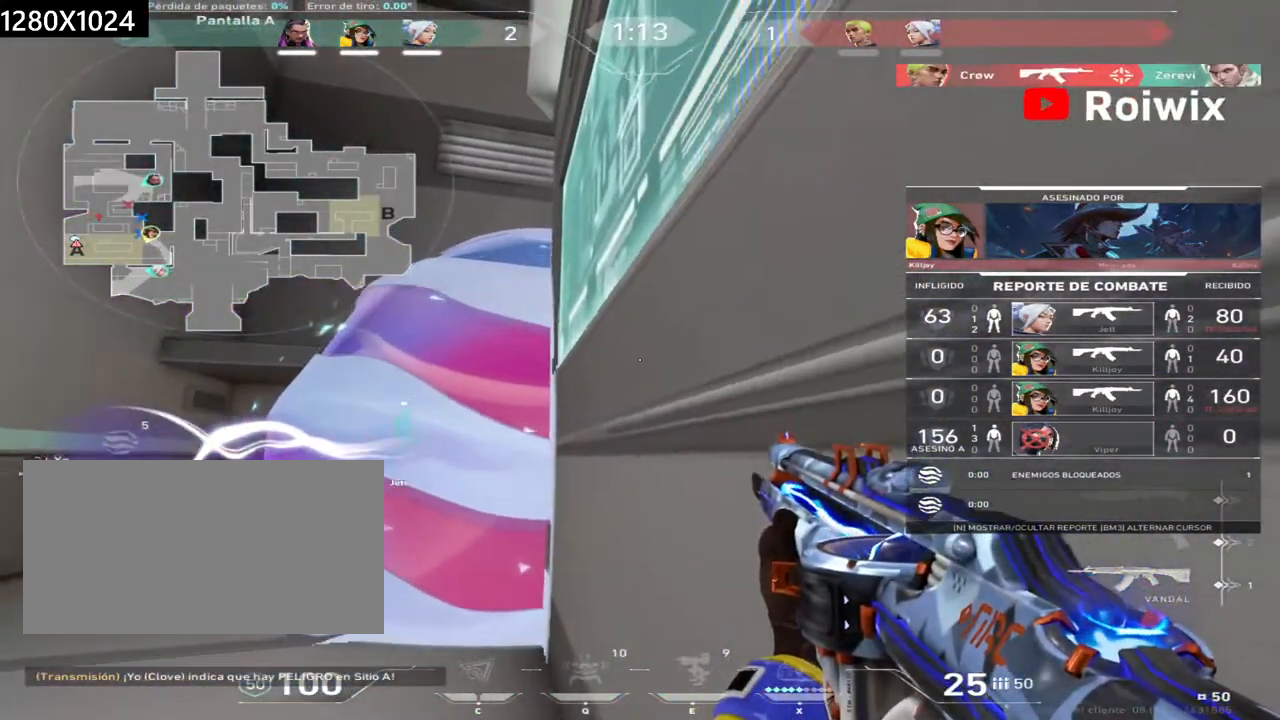
{"keys": [], "mouse": [], "events": []}
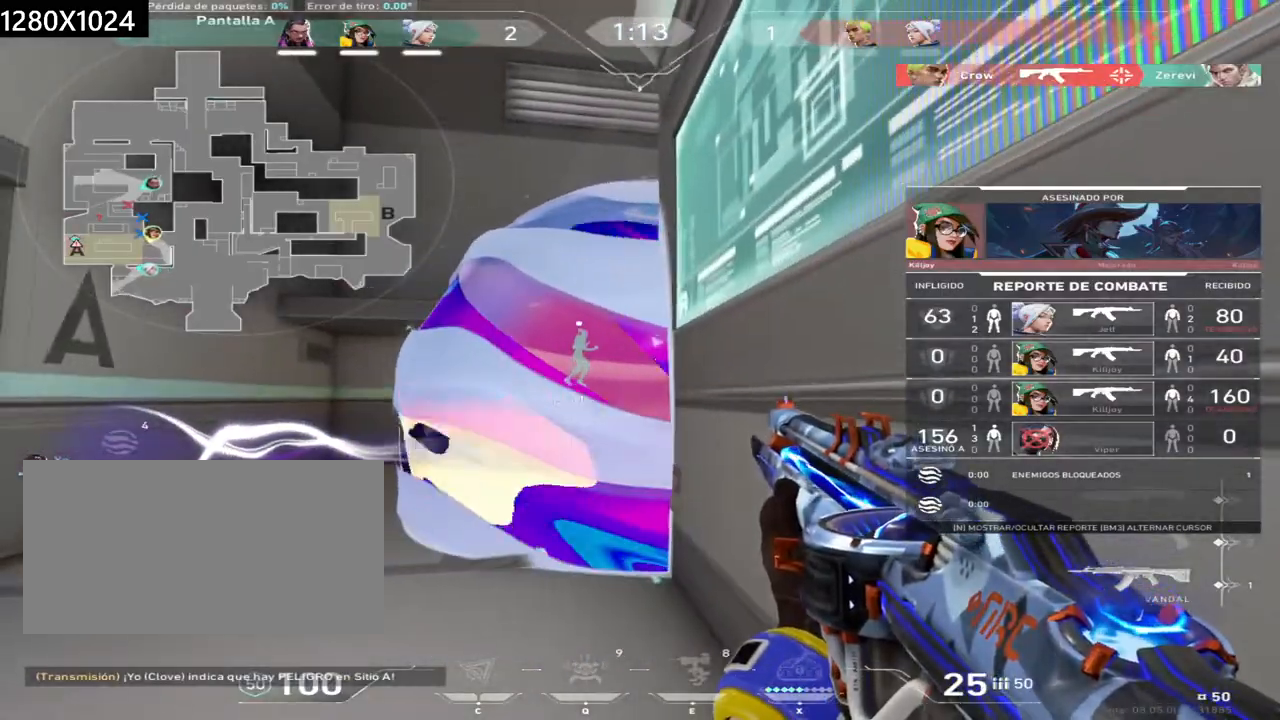
{"keys": [], "mouse": [], "events": []}
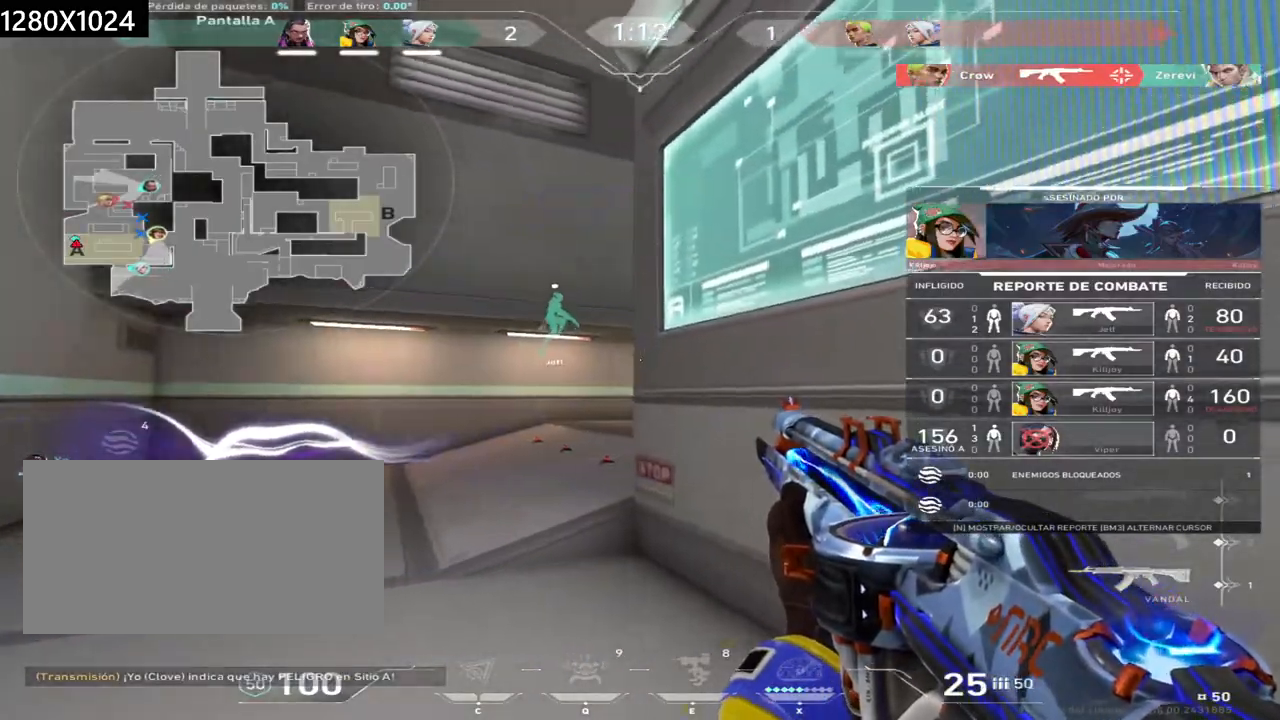
{"keys": [], "mouse": [], "events": [[17, "mouse_right", "down"], [117, "mouse_right", "up"]]}
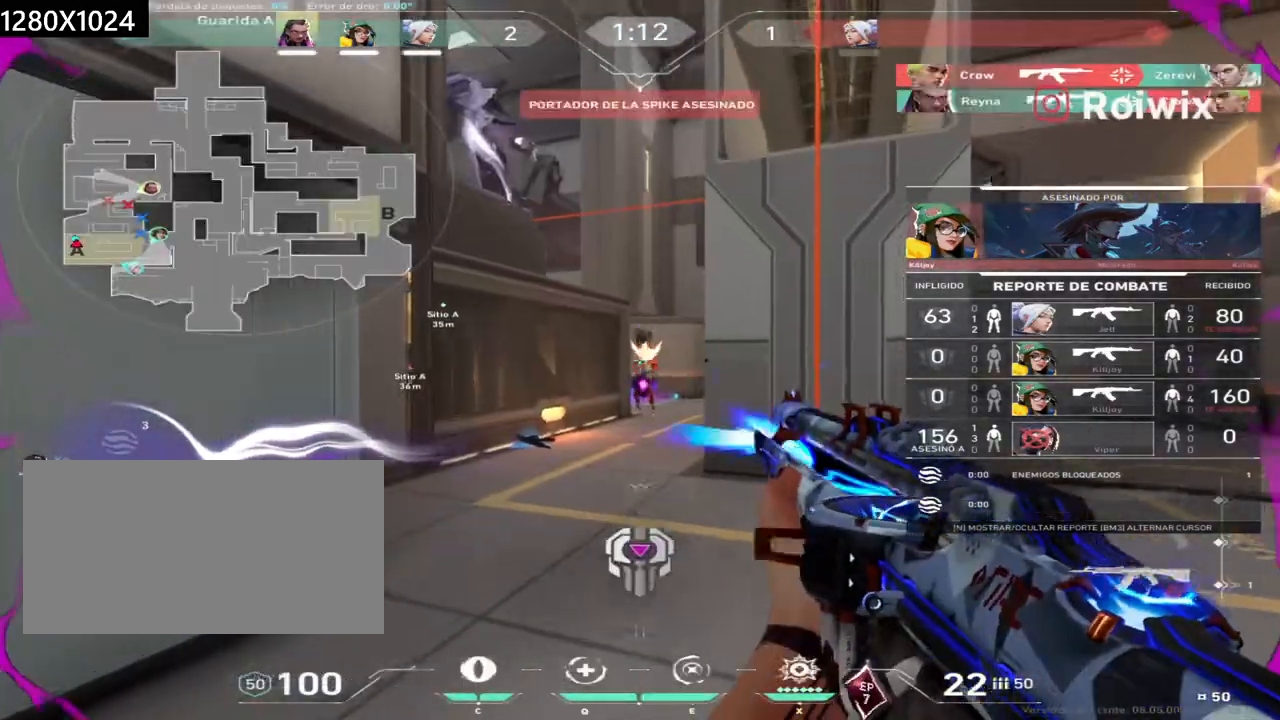
{"keys": [], "mouse": [], "events": [[283, "mouse_right", "down"], [383, "mouse_right", "up"]]}
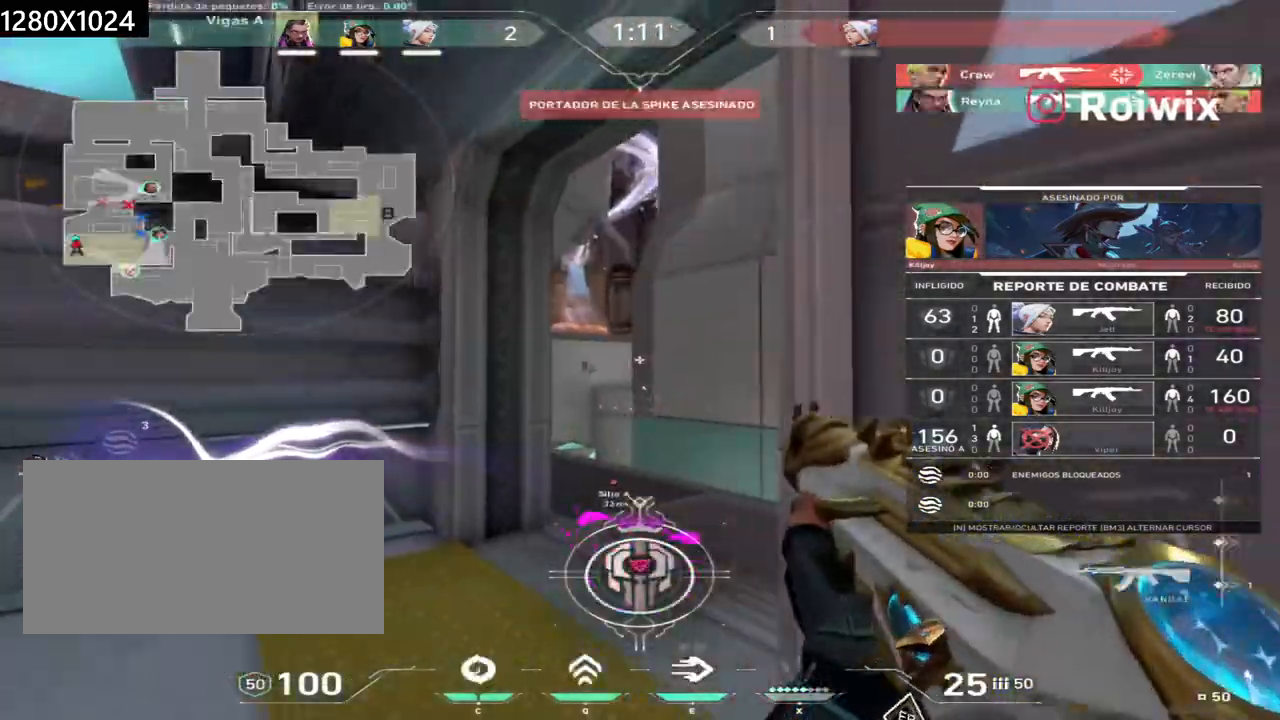
{"keys": [], "mouse": [], "events": [[233, "mouse_right", "down"], [367, "mouse_right", "up"]]}
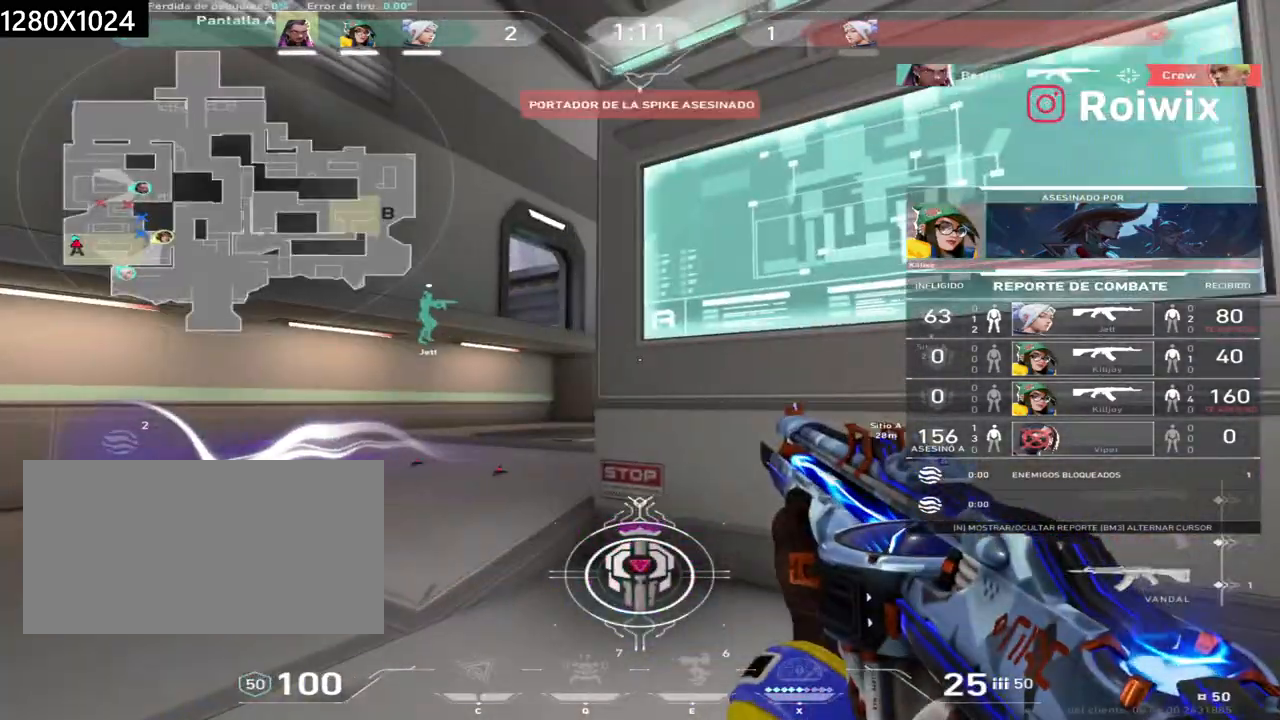
{"keys": [], "mouse": [], "events": [[167, "mouse_right", "down"], [283, "mouse_right", "up"]]}
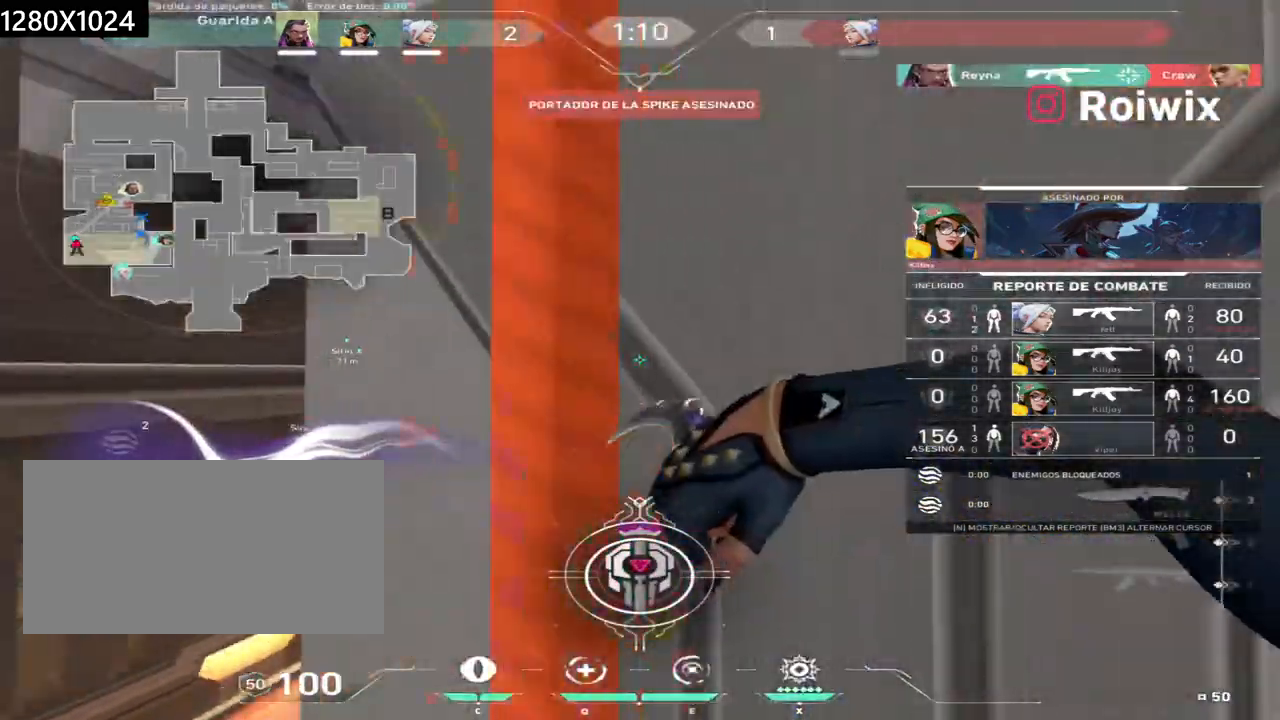
{"keys": [], "mouse": [], "events": [[150, "mouse_right", "down"], [283, "mouse_right", "up"]]}
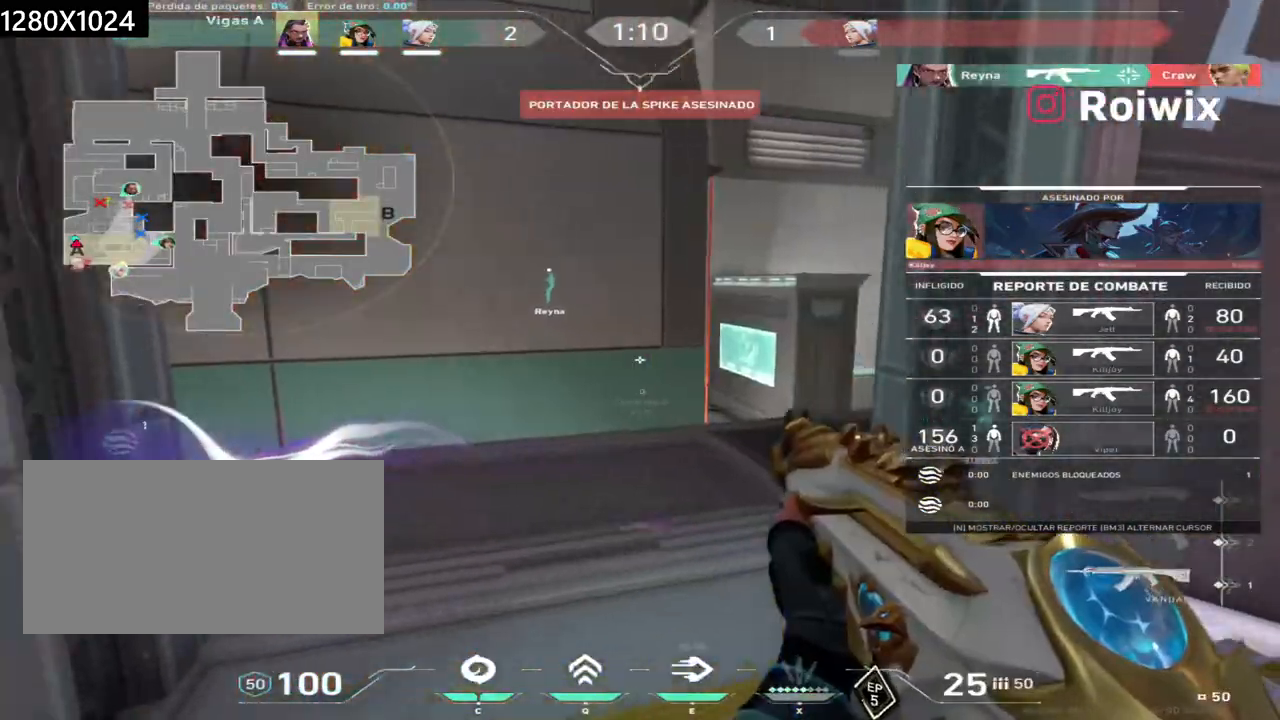
{"keys": [], "mouse": [], "events": [[83, "mouse_right", "down"], [250, "mouse_right", "up"]]}
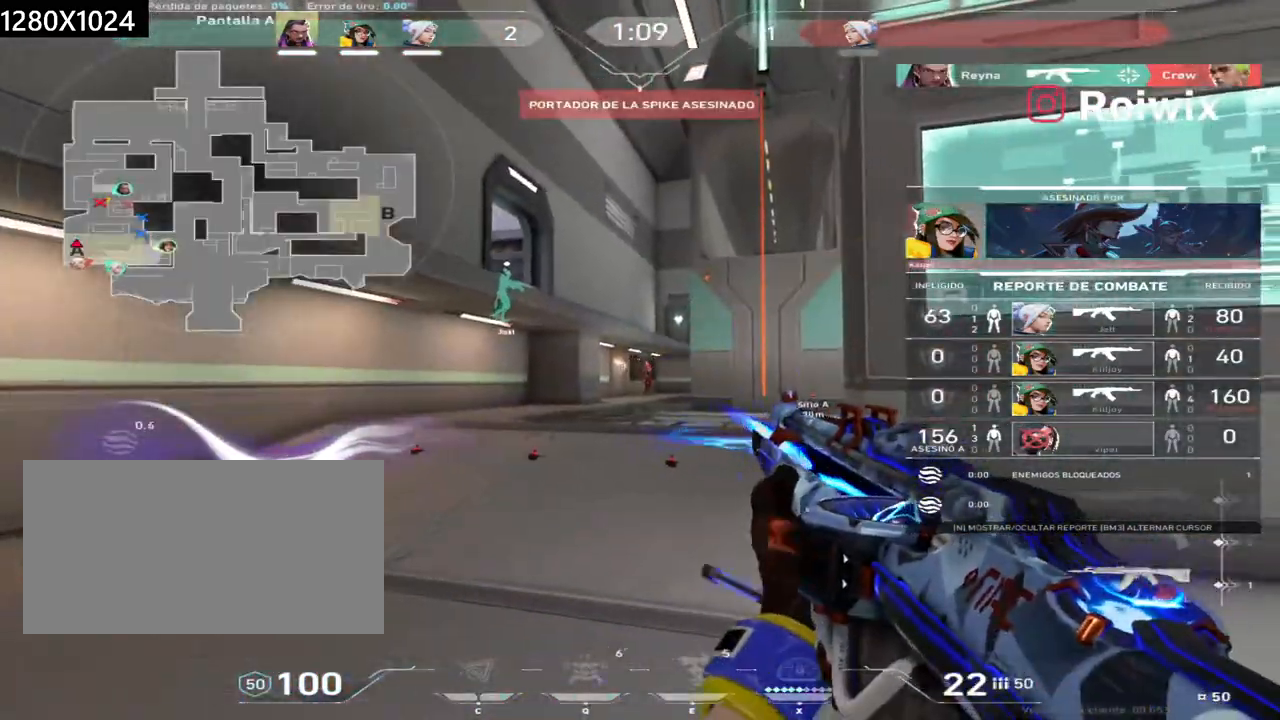
{"keys": [], "mouse": [], "events": []}
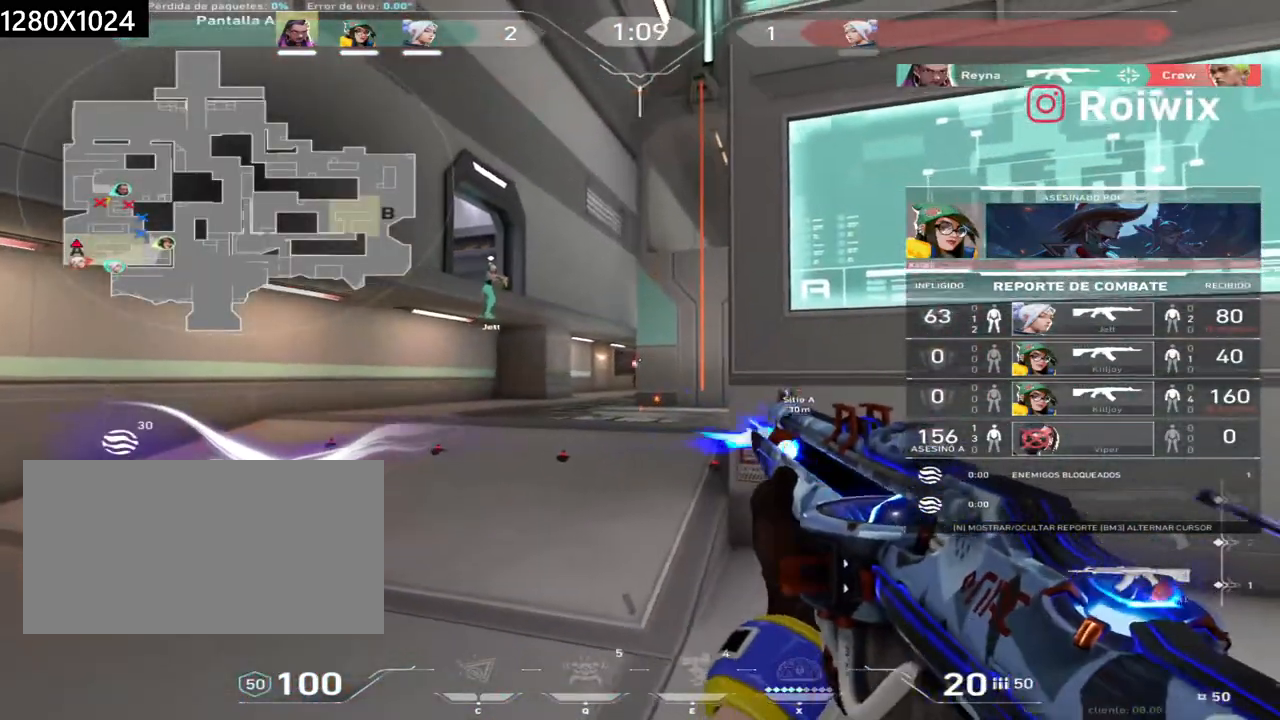
{"keys": [], "mouse": [], "events": []}
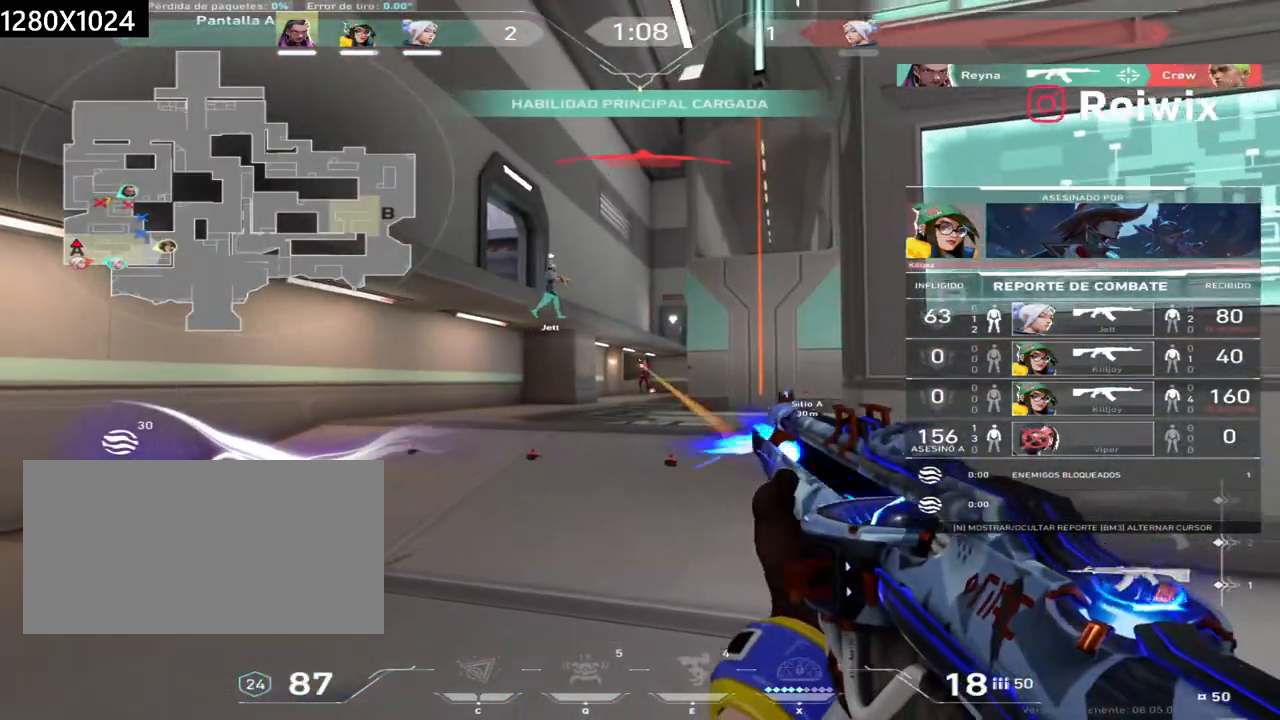
{"keys": [], "mouse": ["right"], "events": [[483, "mouse_right", "down"]]}
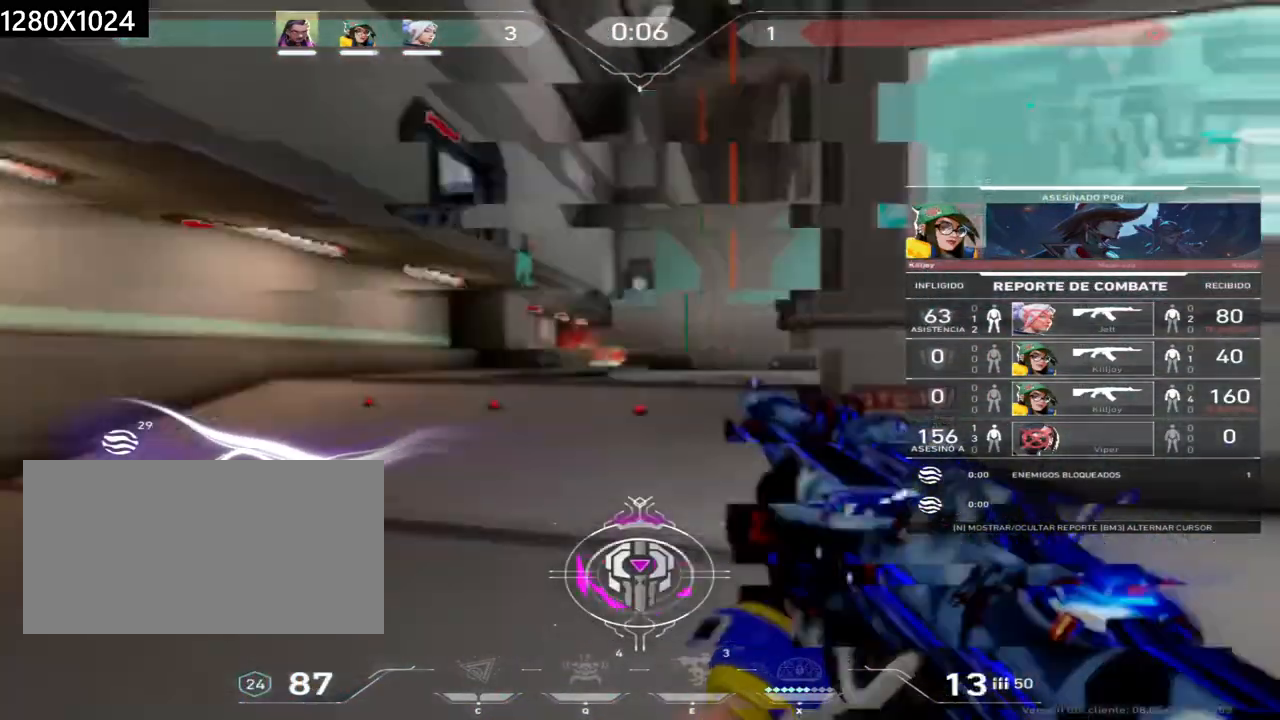
{"keys": ["space"], "mouse": ["right"], "events": [[117, "mouse_right", "up"], [283, "mouse_right", "down"], [333, "mouse_right", "up"], [417, "mouse_right", "down"], [433, "space", "down"]]}
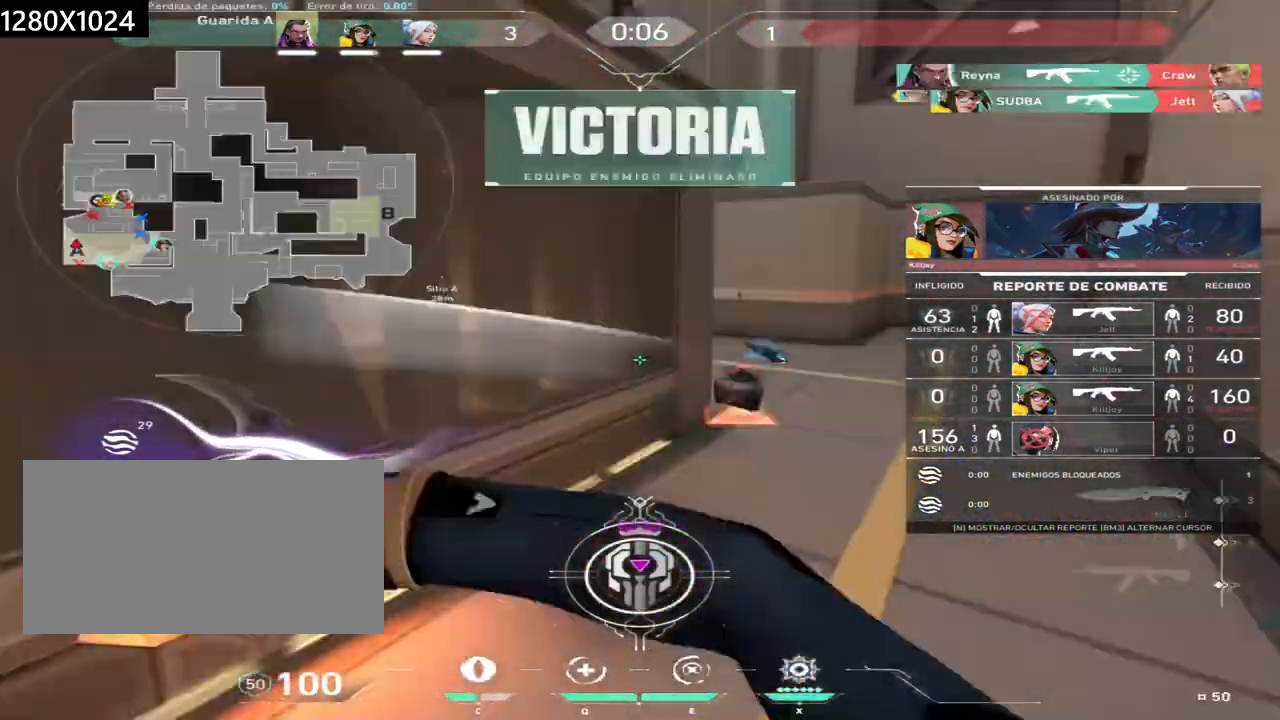
{"keys": [], "mouse": [], "events": [[33, "space", "up"], [133, "mouse_right", "up"]]}
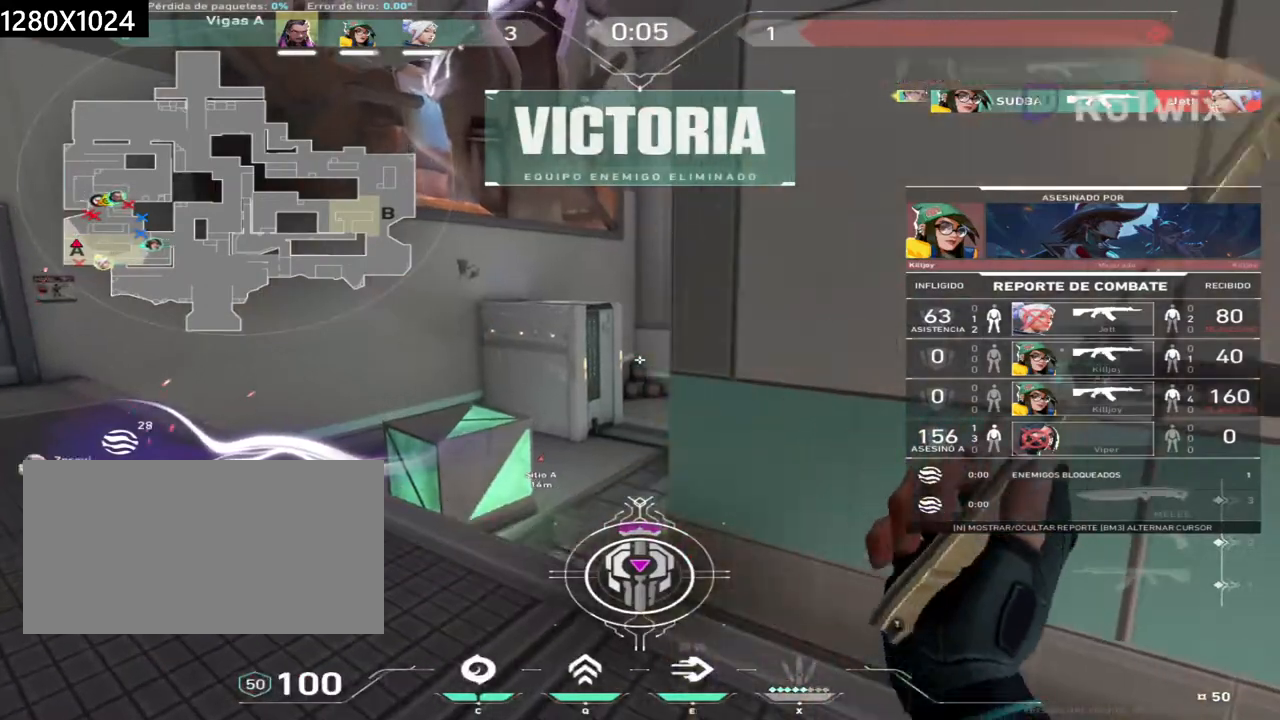
{"keys": [], "mouse": [], "events": [[317, "mouse_right", "down"], [450, "mouse_right", "up"]]}
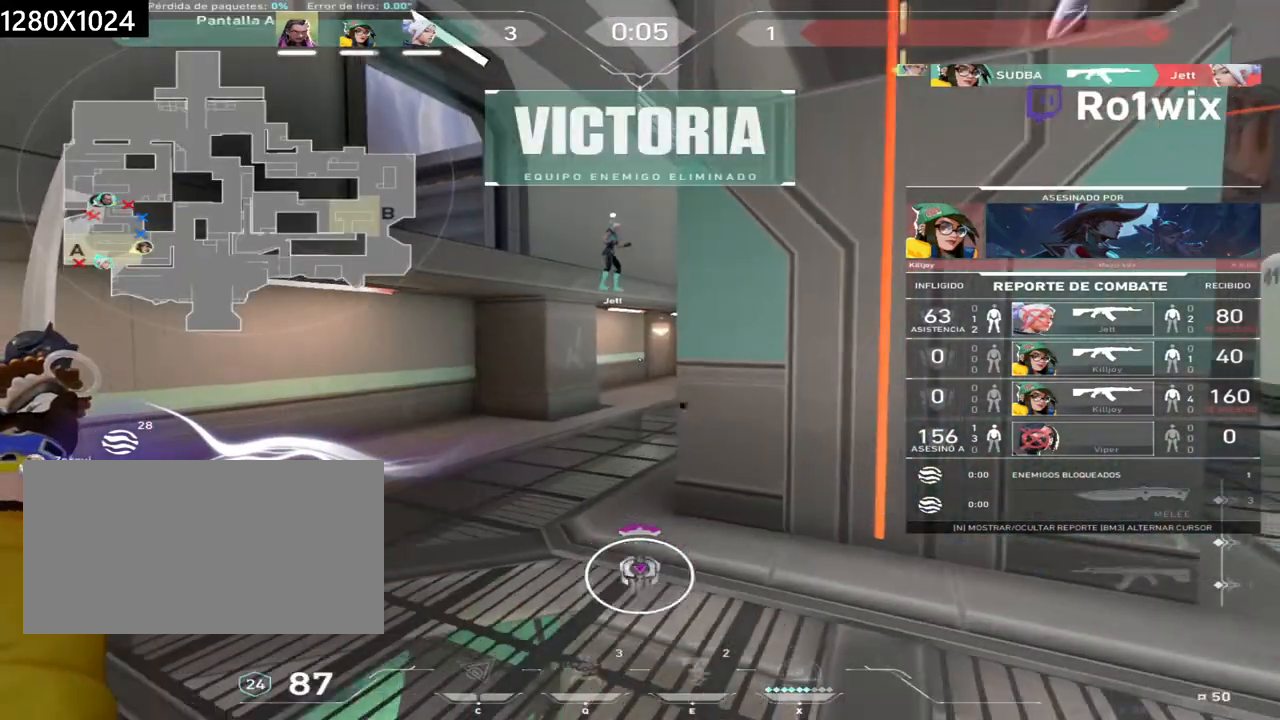
{"keys": [], "mouse": [], "events": []}
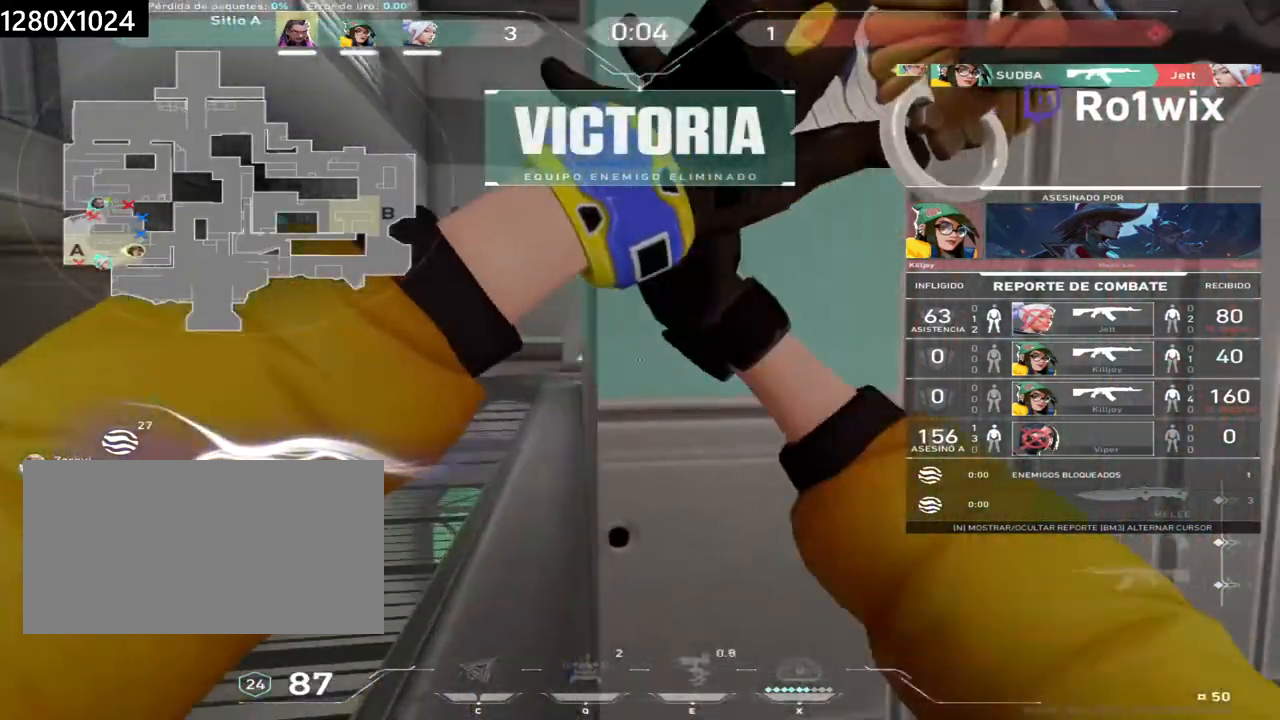
{"keys": [], "mouse": [], "events": []}
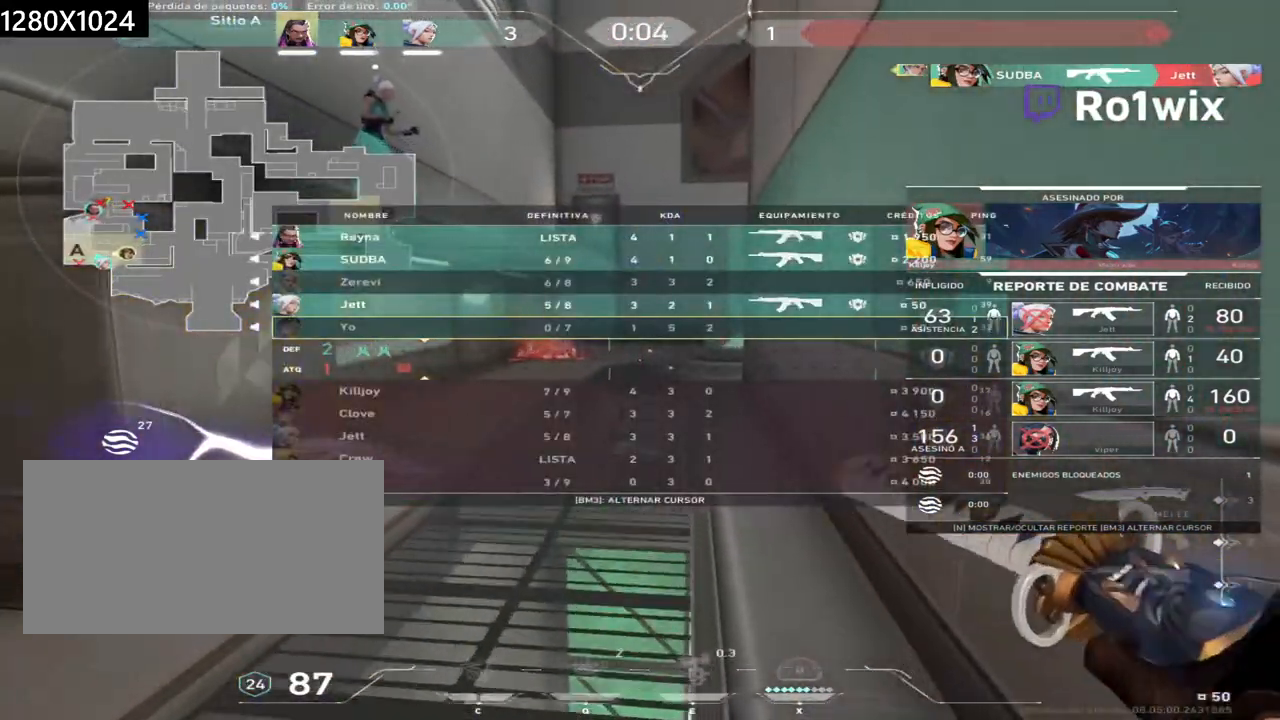
{"keys": [], "mouse": [], "events": []}
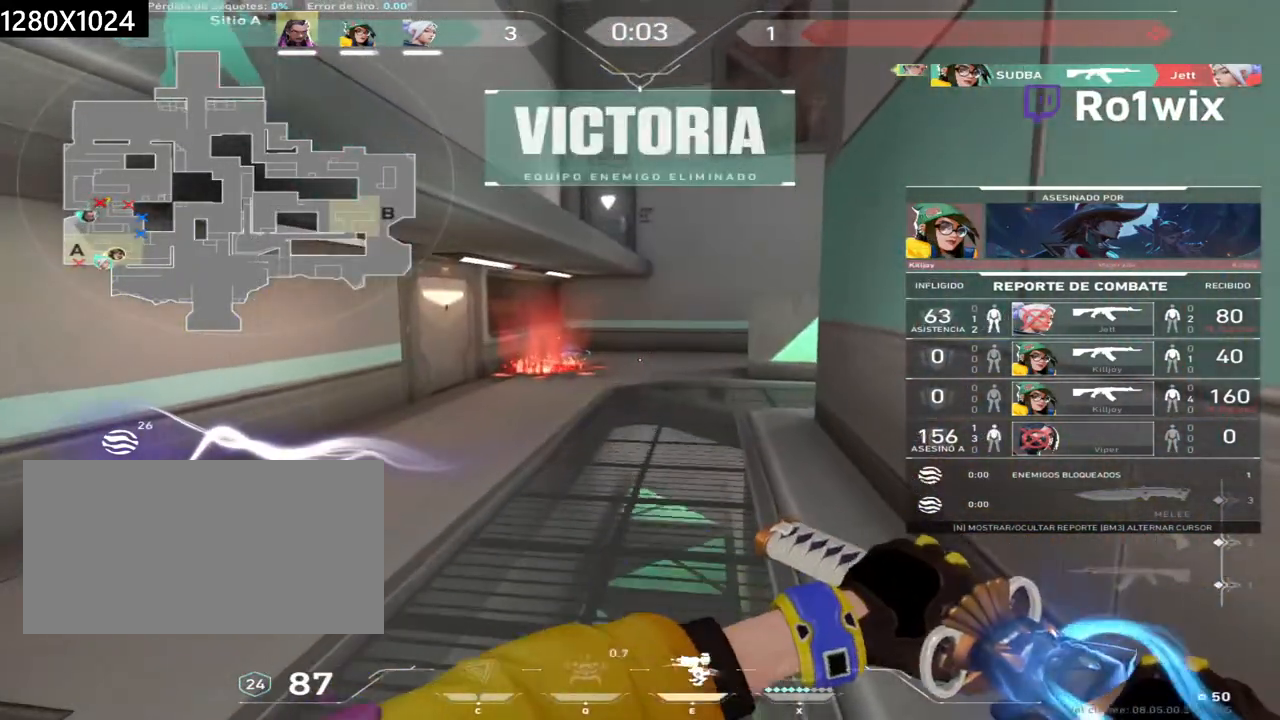
{"keys": [], "mouse": [], "events": []}
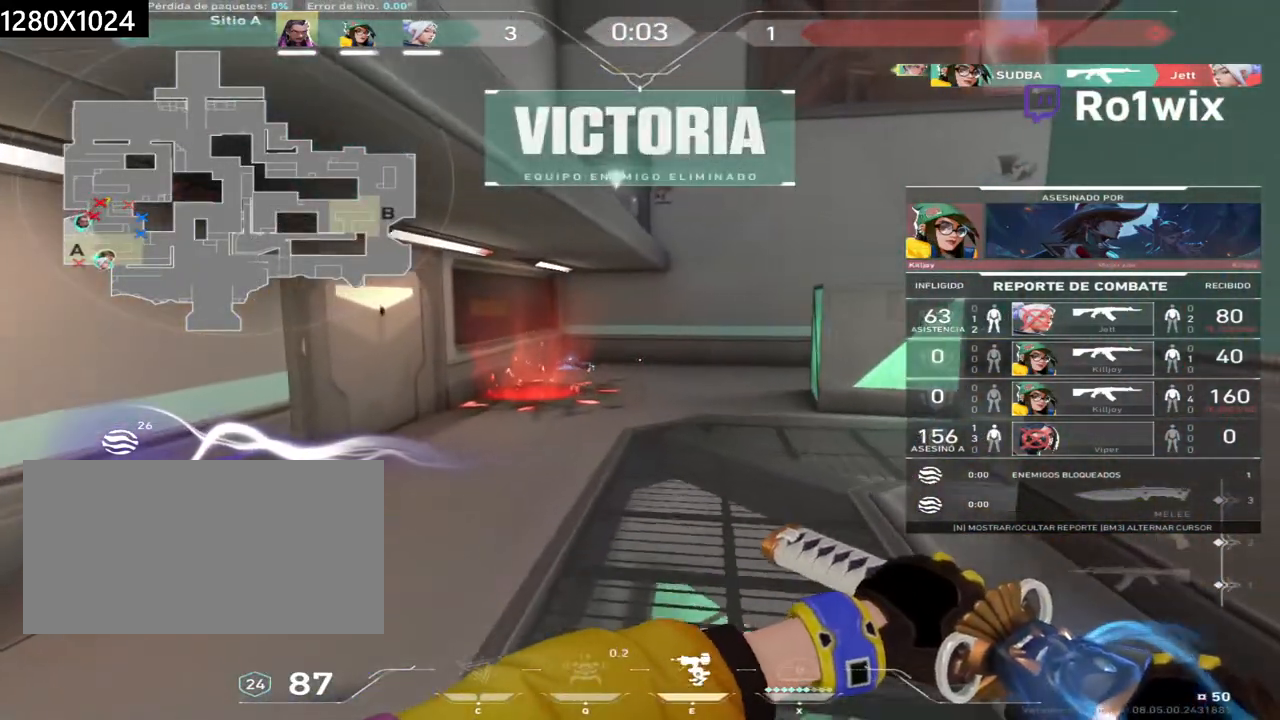
{"keys": [], "mouse": [], "events": []}
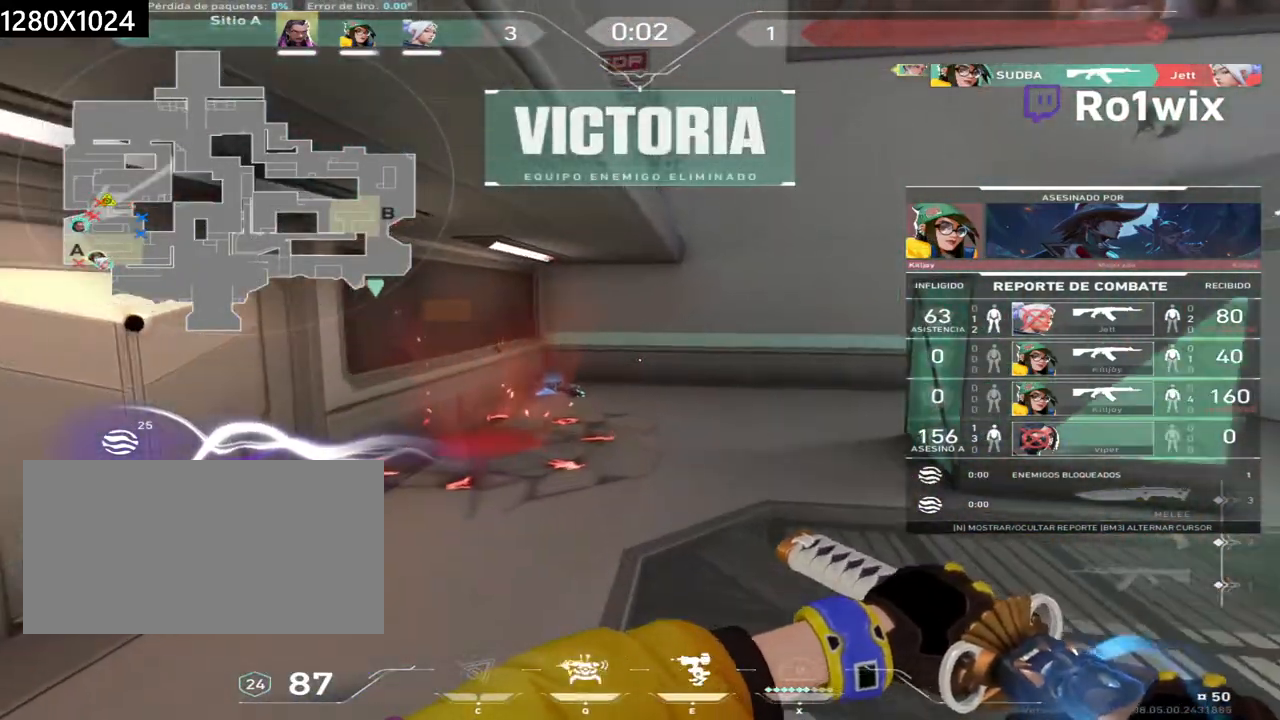
{"keys": [], "mouse": [], "events": []}
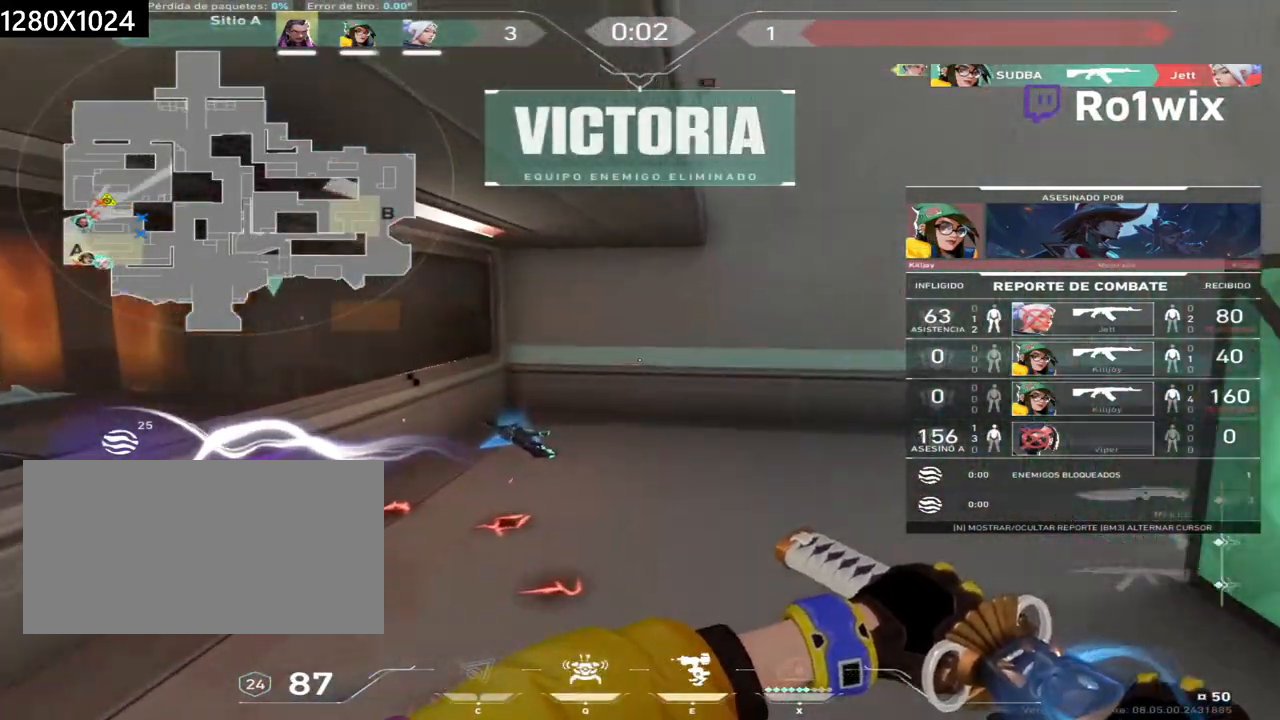
{"keys": [], "mouse": [], "events": []}